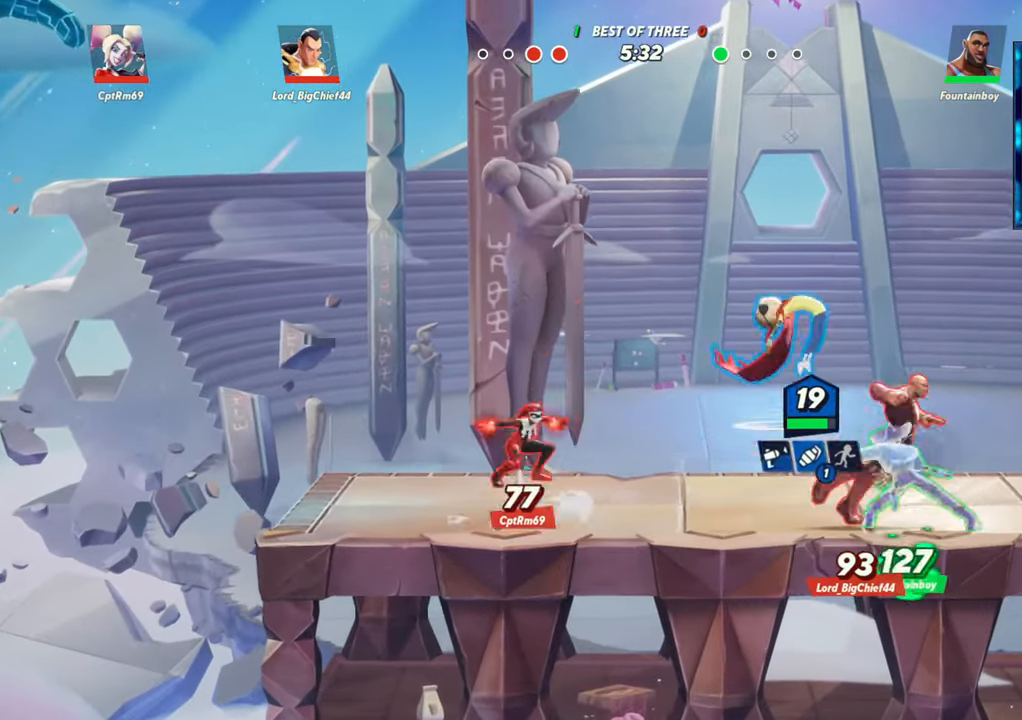
Gameplay with a controller (arcade stick); each line is a JSON object with the inputs held at the frame after it. "events" lists button and stick changes between this image and that frame as [ms after this image, input, new state], when the widget could be followed in between. Not read: L3 R3.
{"buttons": [], "left_stick": "center", "events": [[33, "R2", "down"], [83, "R2", "up"], [83, "left_stick", "down"], [333, "R1", "down"], [350, "left_stick", "left"], [417, "R1", "up"], [483, "left_stick", "center"]]}
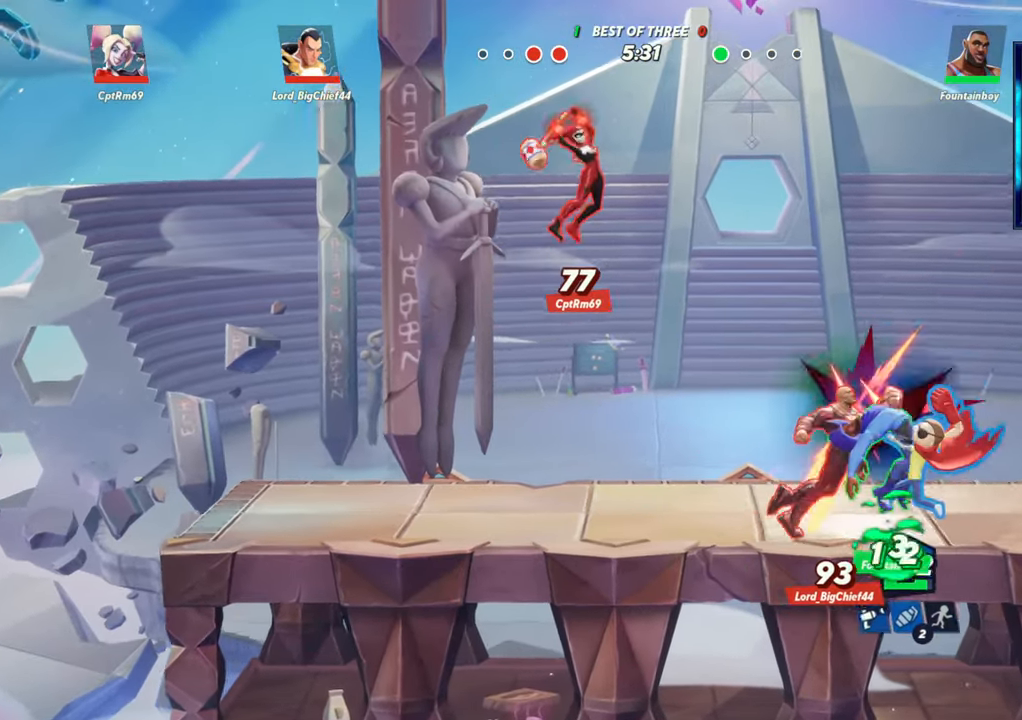
{"buttons": ["L2"], "left_stick": "right", "events": [[267, "R1", "down"], [317, "R1", "up"], [333, "left_stick", "right"], [500, "L2", "down"]]}
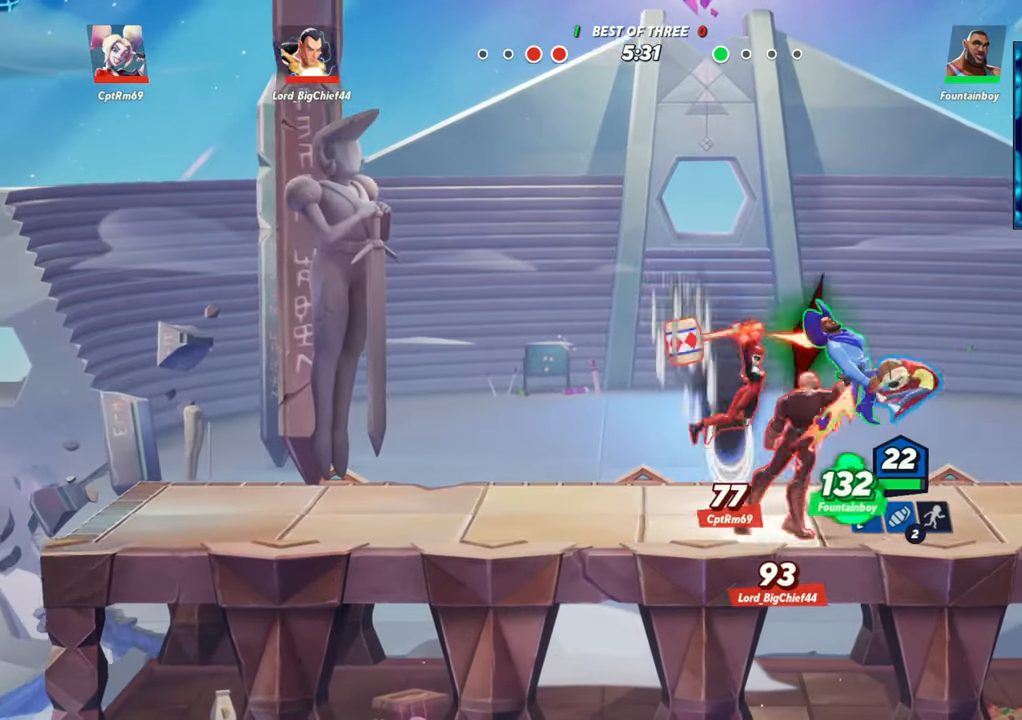
{"buttons": ["R1"], "left_stick": "left", "events": [[50, "R2", "down"], [67, "R2", "up"], [83, "L2", "up"], [200, "left_stick", "left"], [300, "R1", "down"]]}
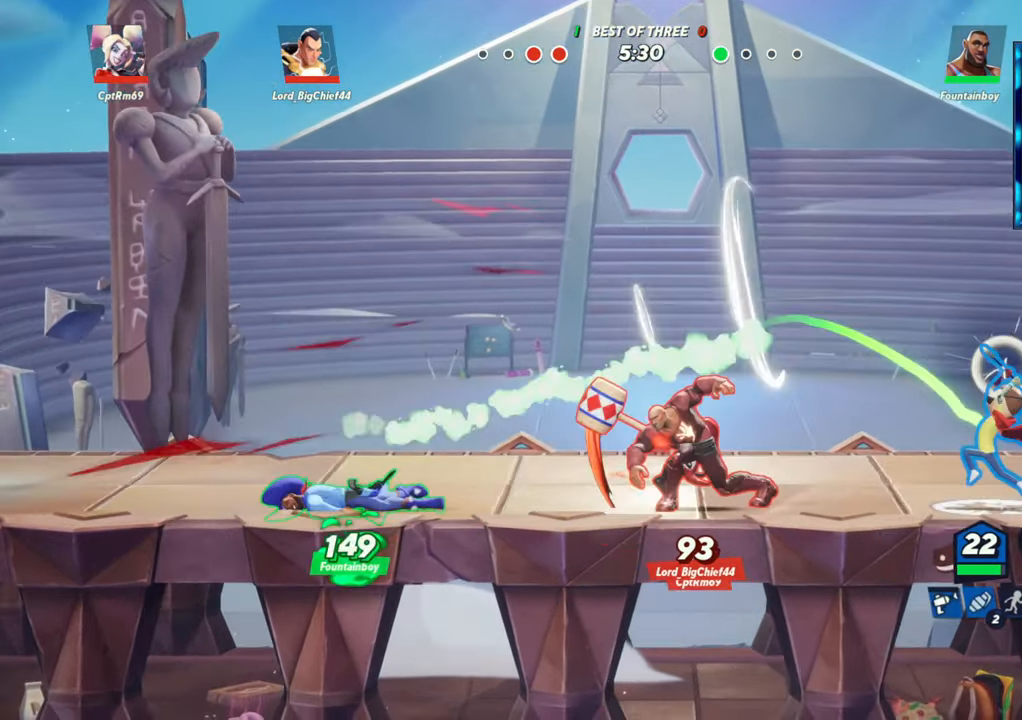
{"buttons": ["R1"], "left_stick": "left", "events": [[367, "R1", "up"], [450, "R1", "down"]]}
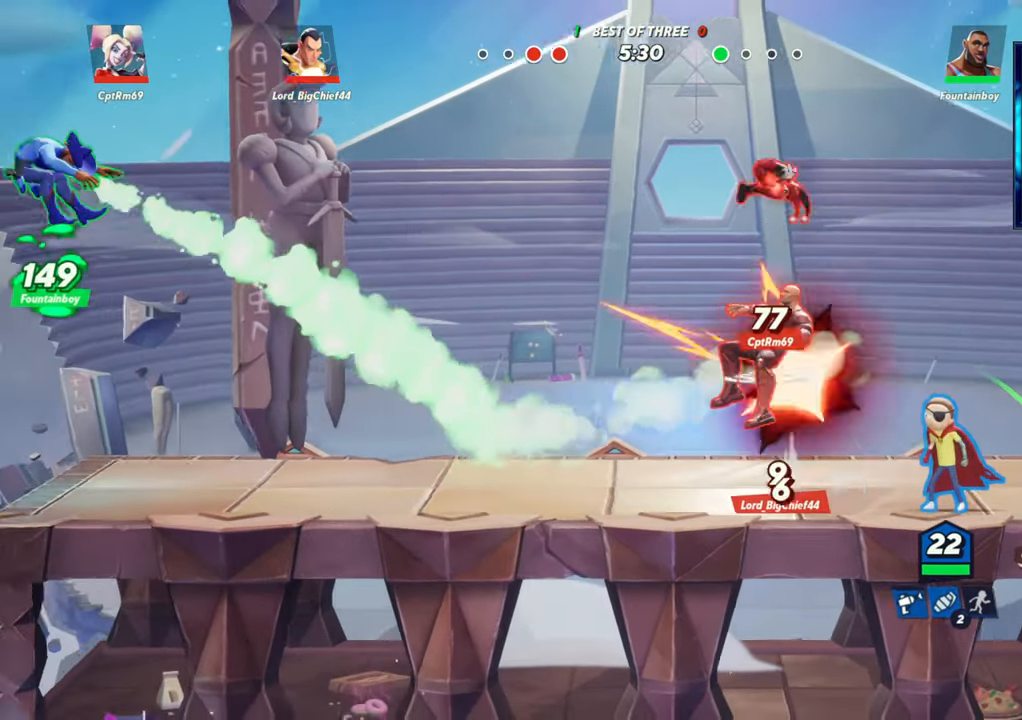
{"buttons": ["L2"], "left_stick": "left", "events": [[83, "R1", "up"], [167, "R1", "down"], [233, "R1", "up"], [500, "L2", "down"]]}
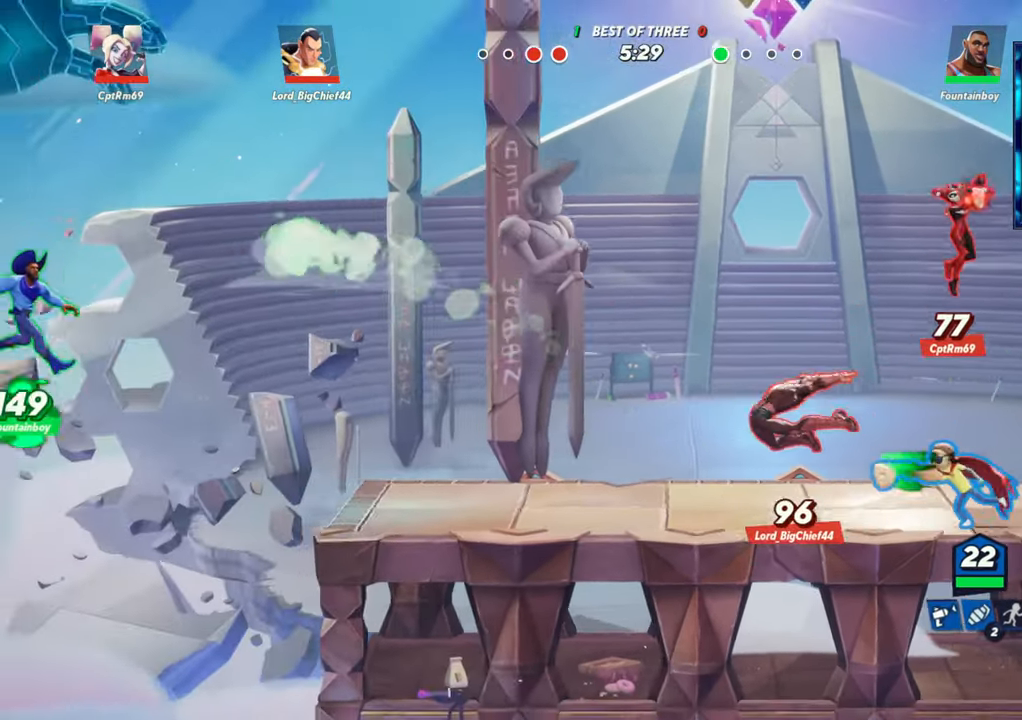
{"buttons": [], "left_stick": "left", "events": [[67, "R2", "down"], [117, "R2", "up"], [150, "L2", "up"], [200, "R2", "down"], [250, "R2", "up"], [317, "R2", "down"], [383, "R2", "up"], [433, "R2", "down"], [483, "R2", "up"]]}
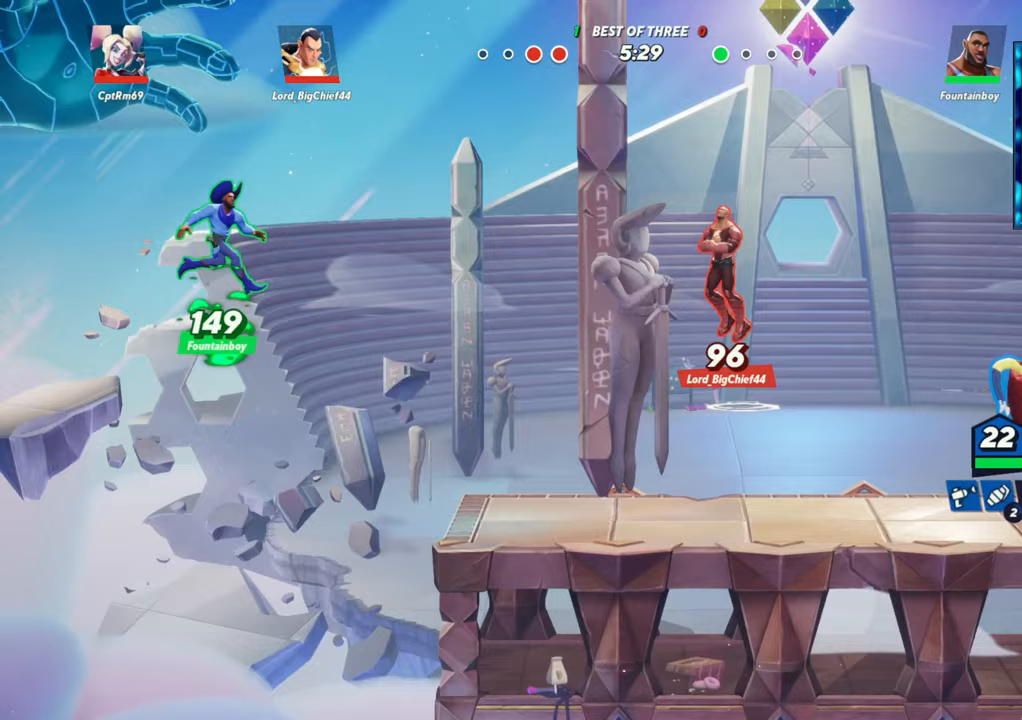
{"buttons": ["R1"], "left_stick": "left", "events": [[250, "R1", "down"]]}
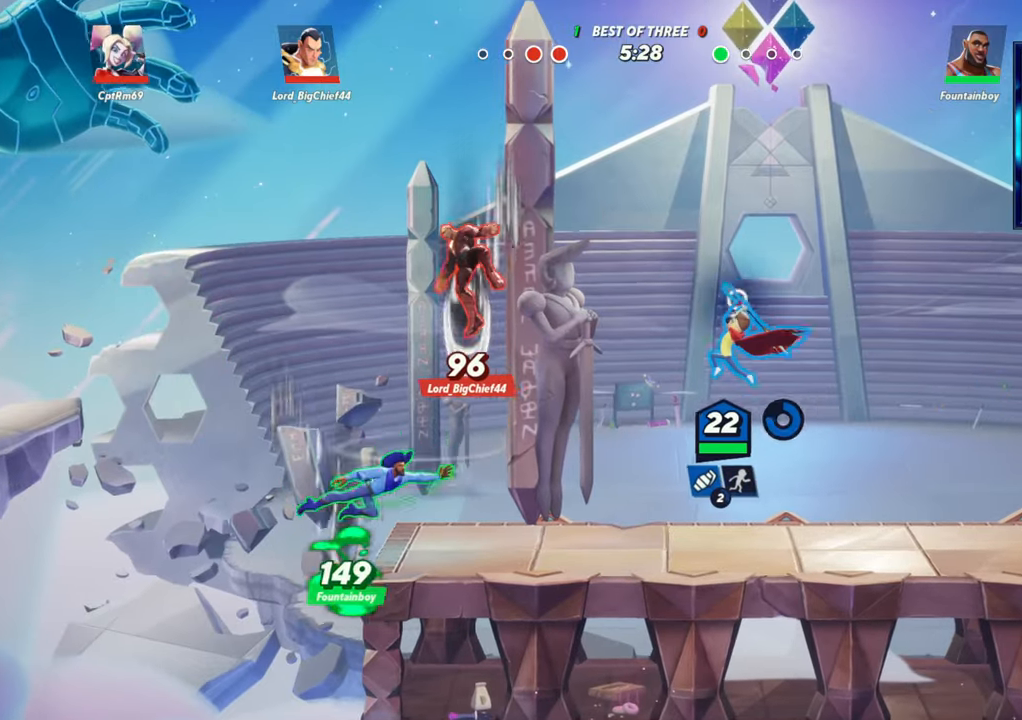
{"buttons": ["R1"], "left_stick": "left", "events": [[417, "R1", "up"], [467, "R1", "down"]]}
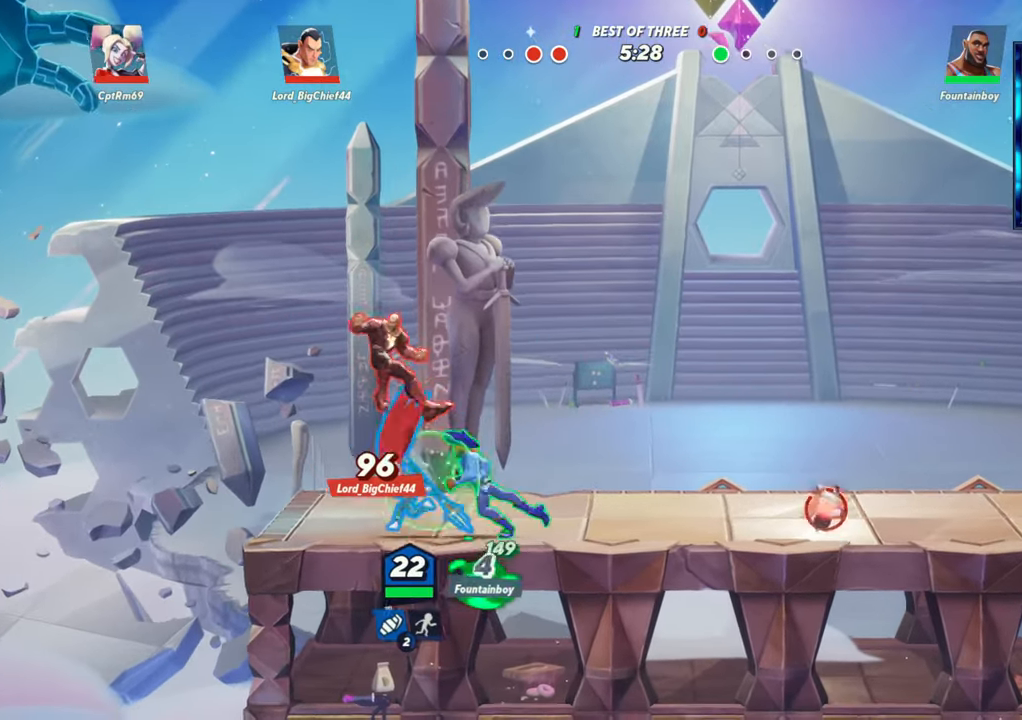
{"buttons": ["R1"], "left_stick": "right", "events": [[33, "R1", "up"], [100, "left_stick", "center"], [117, "R1", "down"], [150, "R1", "up"], [183, "left_stick", "right"], [217, "R1", "down"], [267, "R1", "up"], [333, "R1", "down"], [383, "R1", "up"], [450, "R1", "down"]]}
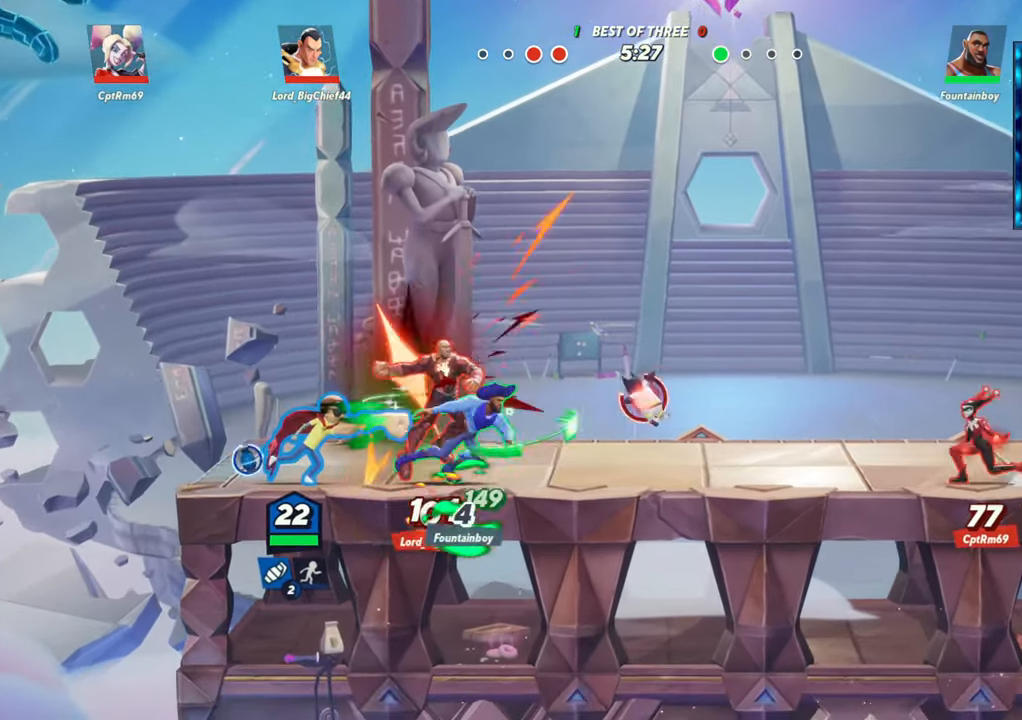
{"buttons": [], "left_stick": "right", "events": [[17, "R1", "up"], [83, "R1", "down"], [133, "R1", "up"], [200, "R1", "down"], [250, "R1", "up"], [317, "R1", "down"], [383, "R1", "up"], [450, "R1", "down"], [500, "R1", "up"]]}
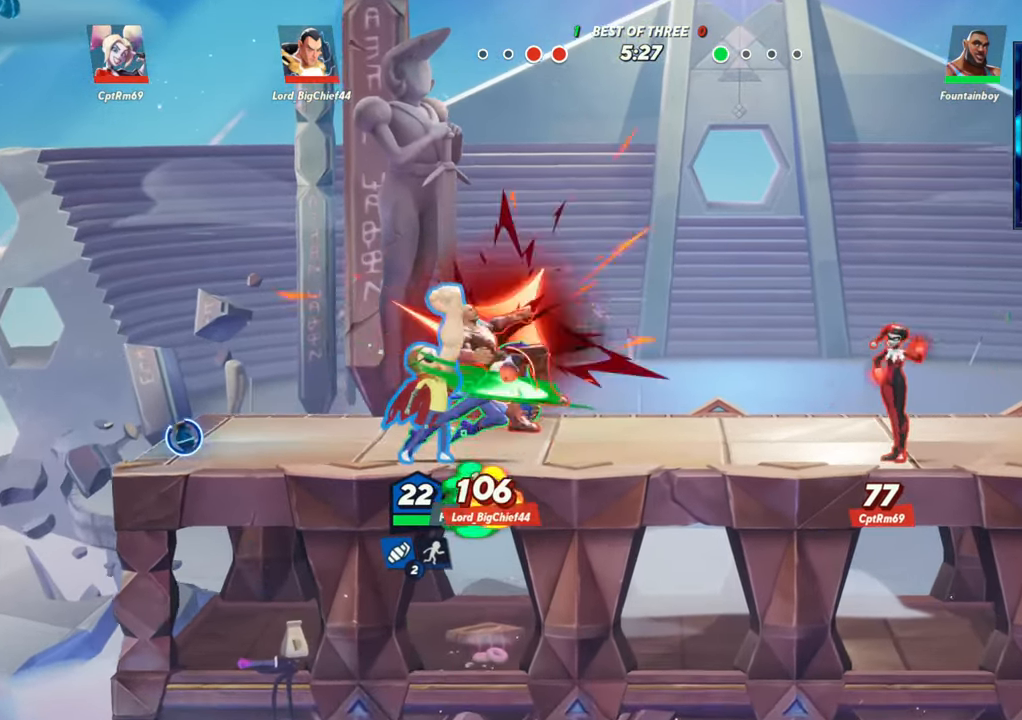
{"buttons": [], "left_stick": "right", "events": [[33, "R1", "down"], [133, "R1", "up"], [167, "R1", "down"], [250, "R1", "up"], [300, "R1", "down"], [383, "R1", "up"]]}
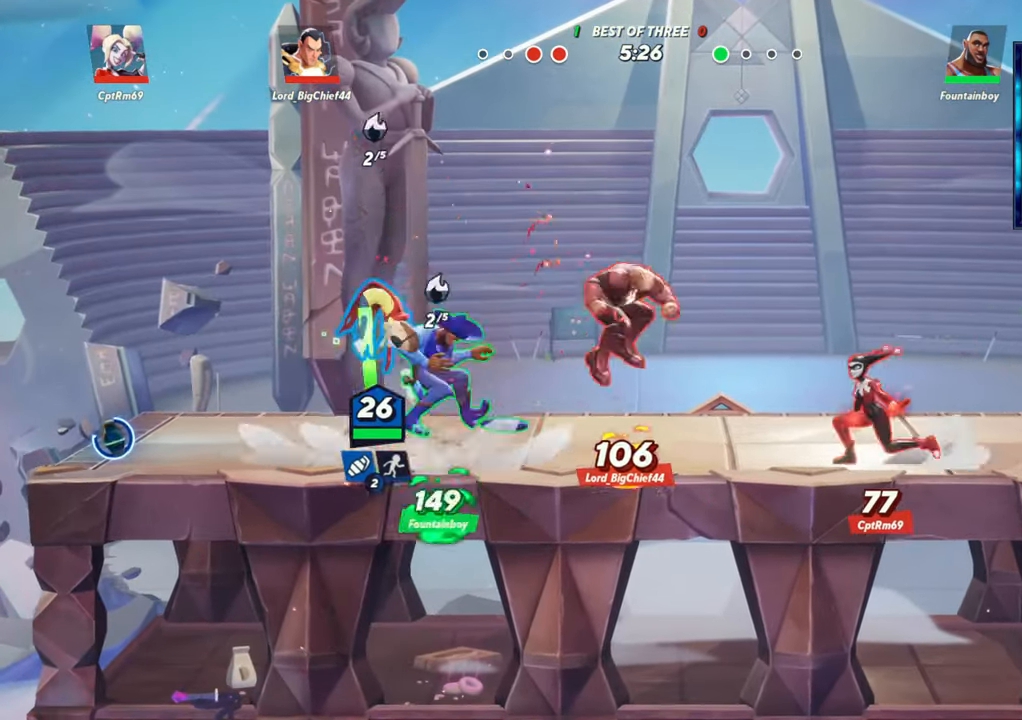
{"buttons": [], "left_stick": "up", "events": [[33, "left_stick", "center"], [350, "L2", "down"], [400, "R2", "down"], [417, "left_stick", "up"], [483, "L2", "up"], [483, "R2", "up"]]}
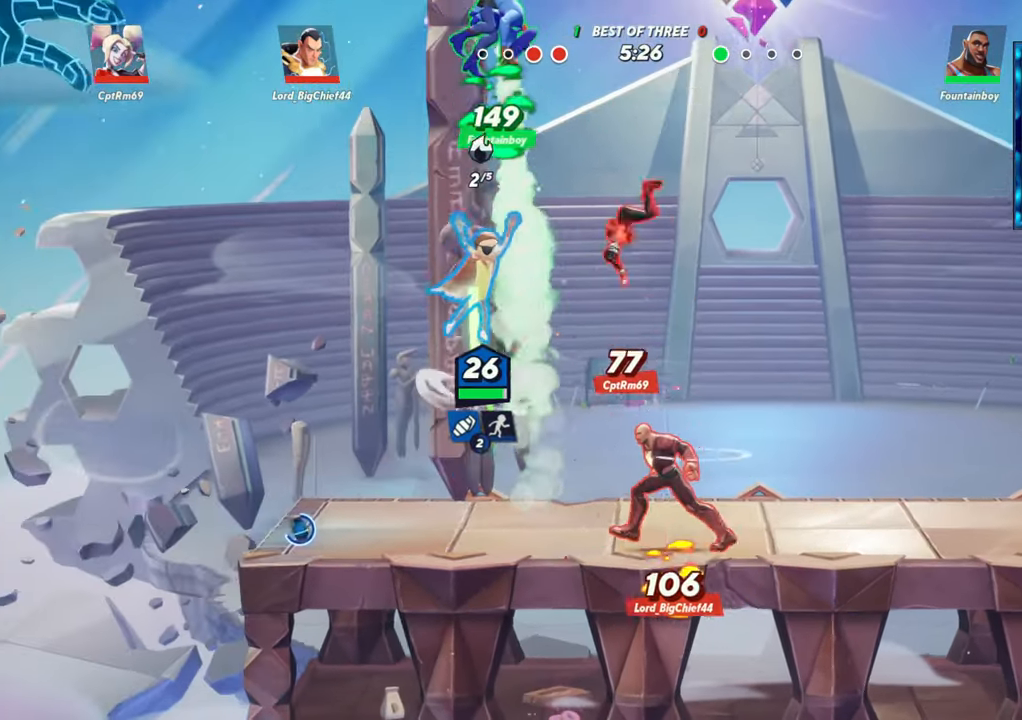
{"buttons": [], "left_stick": "down", "events": [[117, "R2", "down"], [183, "R2", "up"], [217, "R2", "down"], [267, "R2", "up"], [450, "left_stick", "down"]]}
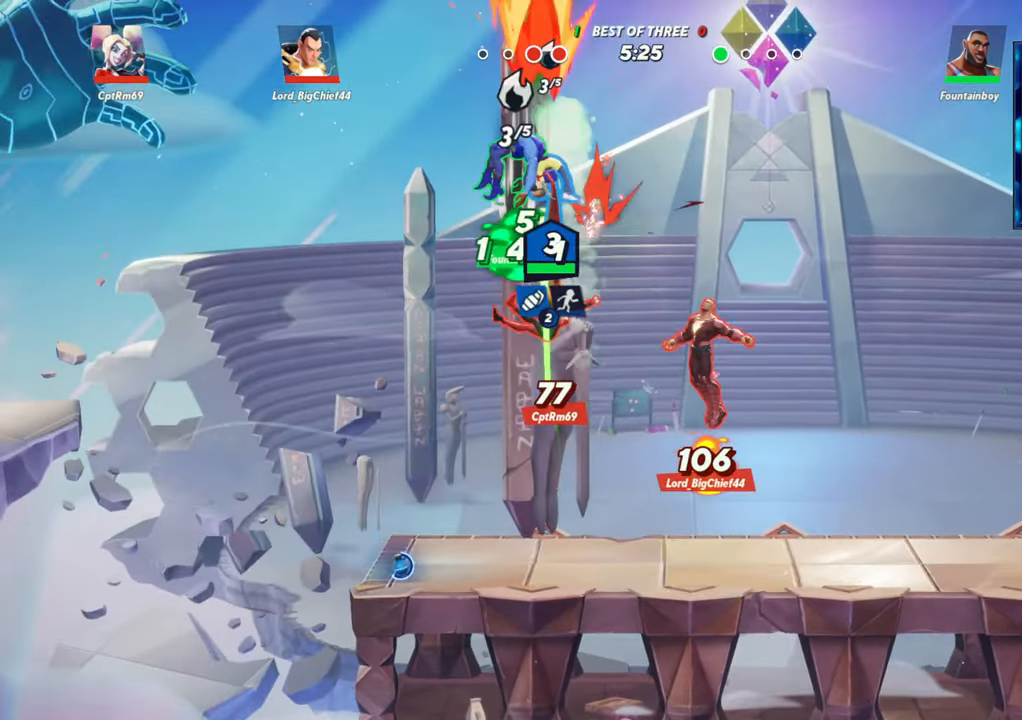
{"buttons": [], "left_stick": "left", "events": [[267, "left_stick", "down-left"], [433, "left_stick", "left"]]}
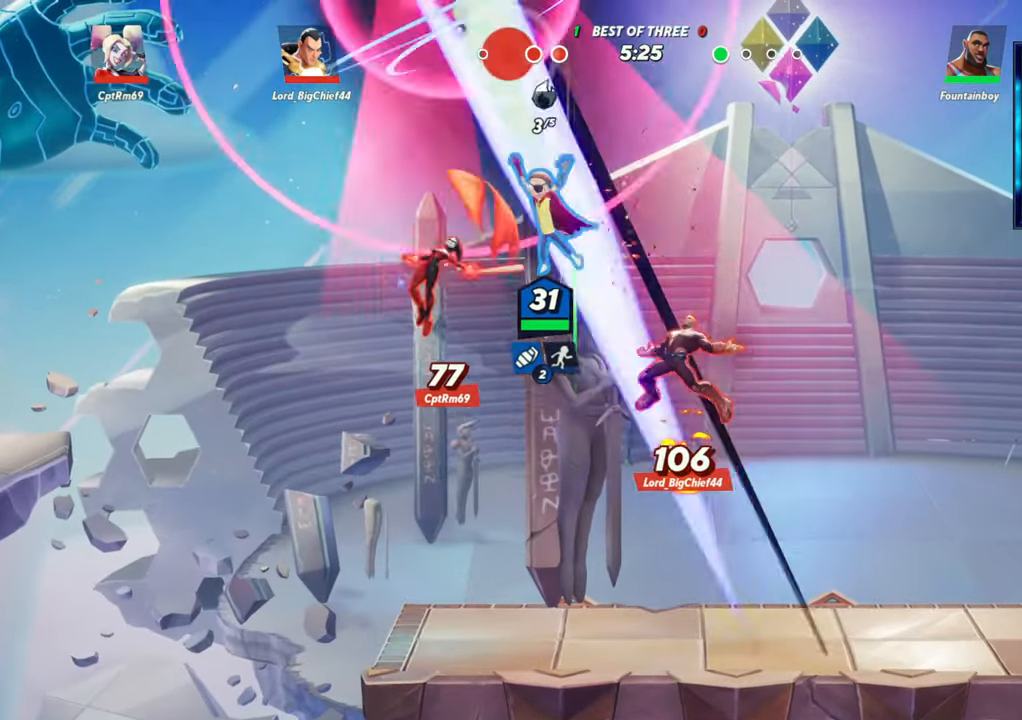
{"buttons": ["R1"], "left_stick": "right", "events": [[17, "L2", "down"], [83, "R2", "down"], [100, "left_stick", "down"], [133, "L2", "up"], [200, "R2", "up"], [333, "left_stick", "down-right"], [433, "R1", "down"], [433, "left_stick", "right"]]}
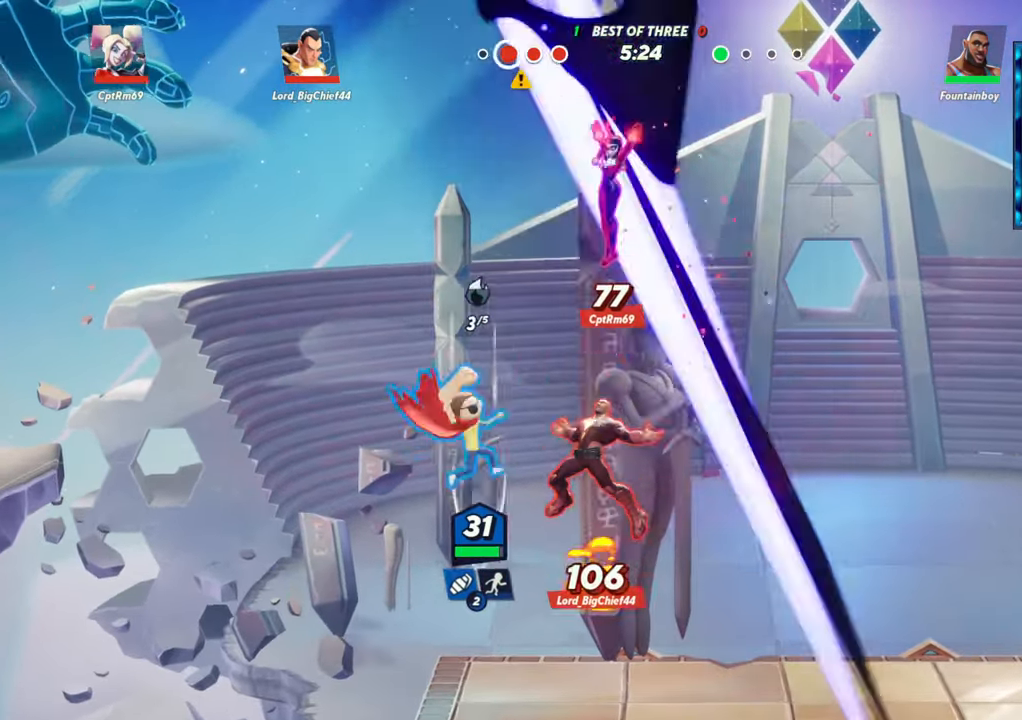
{"buttons": [], "left_stick": "right", "events": [[117, "R1", "up"]]}
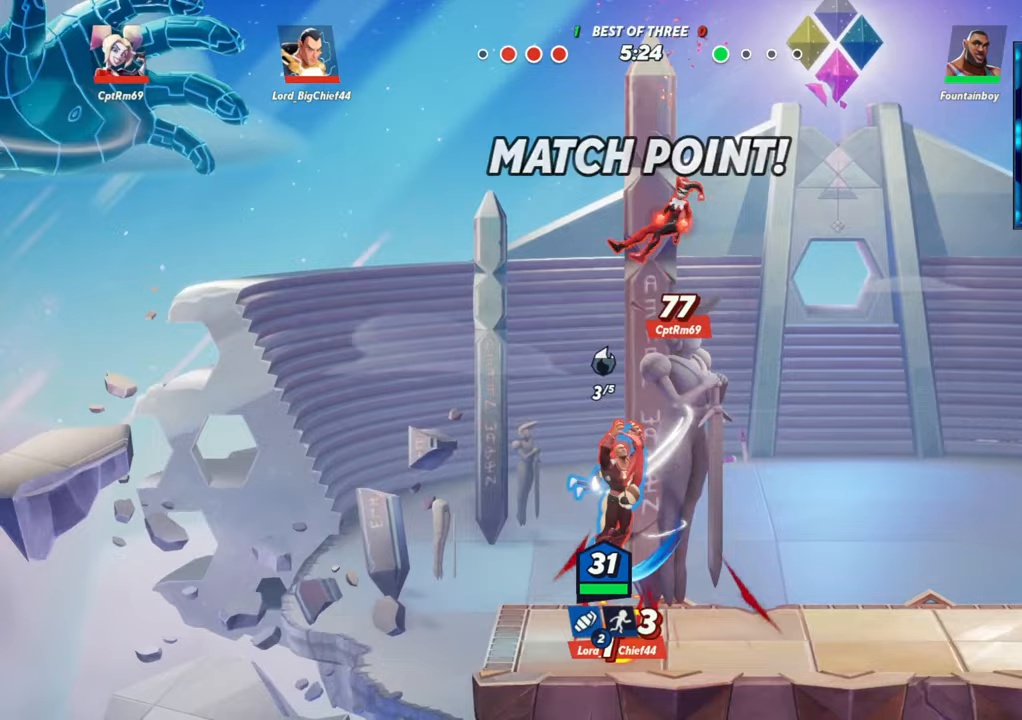
{"buttons": [], "left_stick": "up", "events": [[283, "left_stick", "up"], [317, "R1", "down"], [467, "R1", "up"]]}
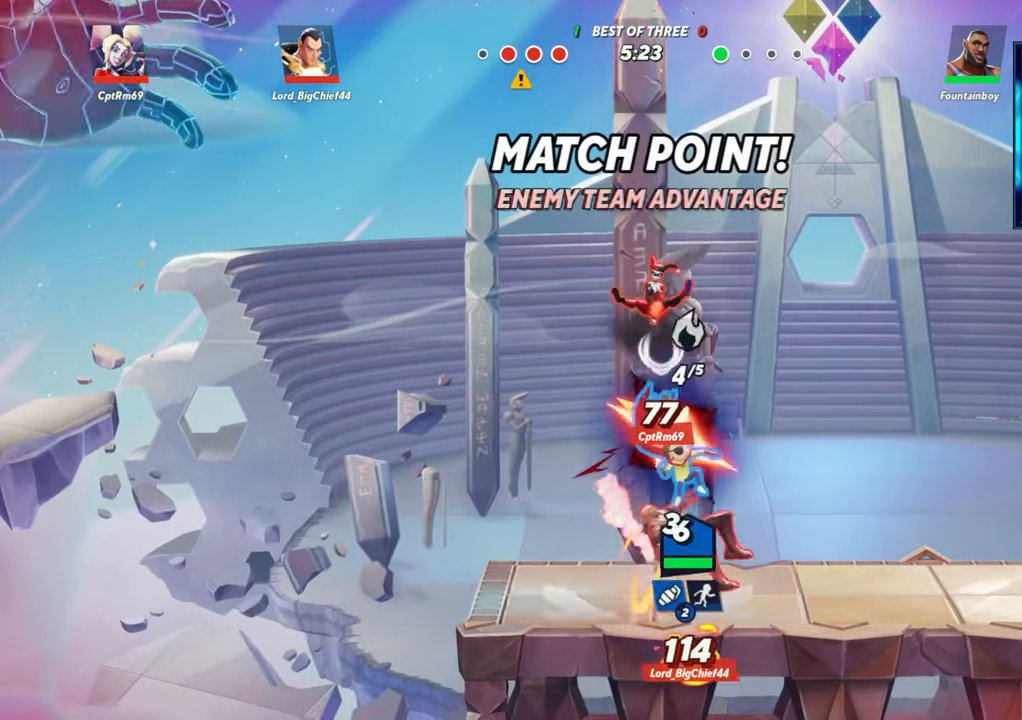
{"buttons": ["L2"], "left_stick": "right", "events": [[217, "left_stick", "right"], [467, "L2", "down"]]}
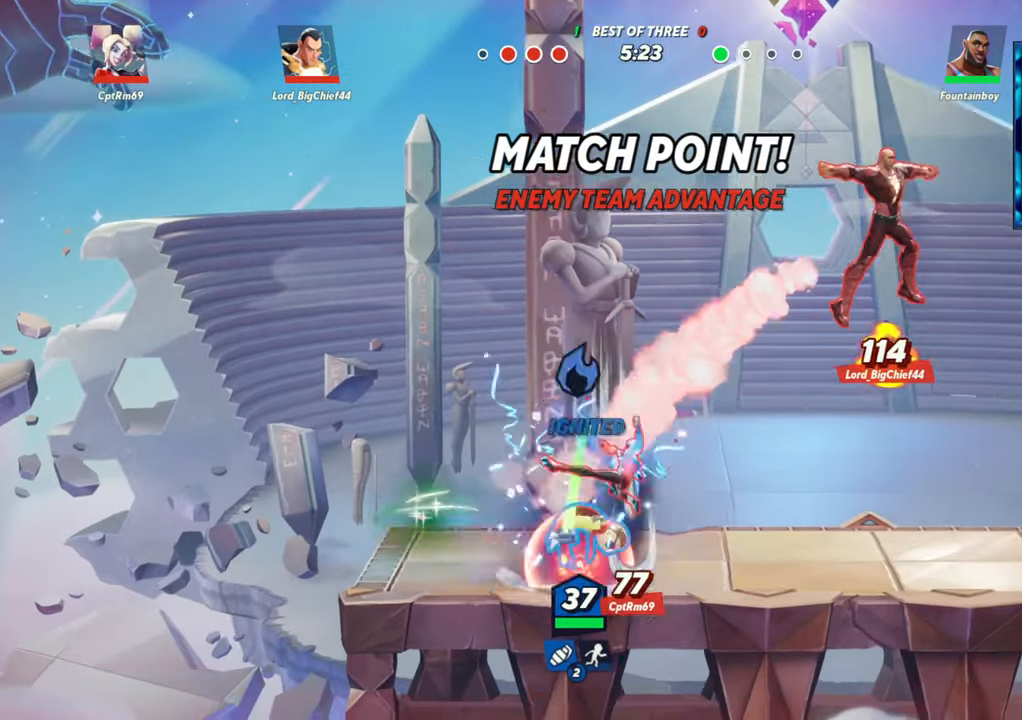
{"buttons": [], "left_stick": "right", "events": [[100, "L2", "up"], [333, "L2", "down"], [367, "L2", "up"]]}
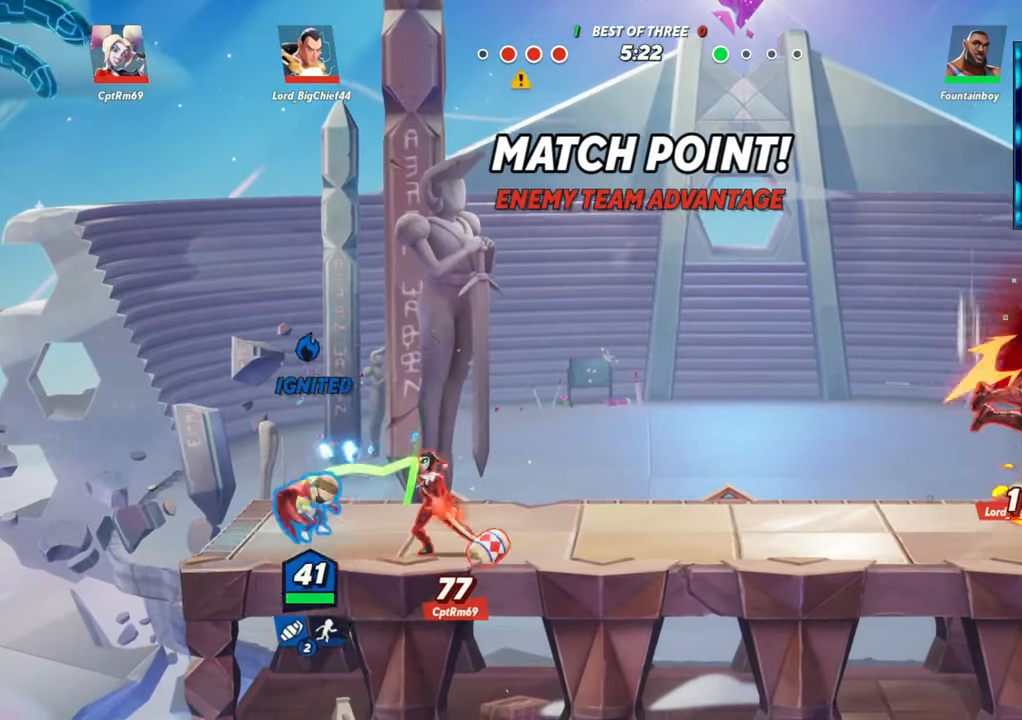
{"buttons": [], "left_stick": "right", "events": [[50, "L2", "down"], [117, "R2", "down"], [150, "R2", "up"], [200, "L2", "up"], [250, "R2", "down"], [350, "R2", "up"]]}
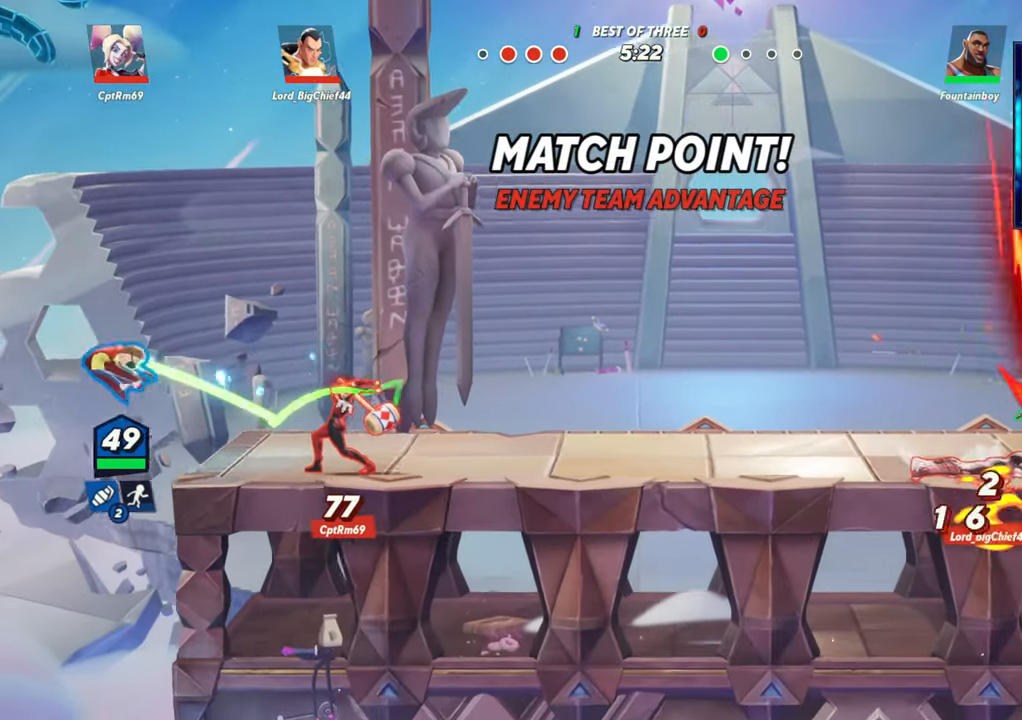
{"buttons": ["L2", "R2"], "left_stick": "right", "events": [[250, "L2", "down"], [300, "R2", "down"], [383, "R2", "up"], [467, "R2", "down"]]}
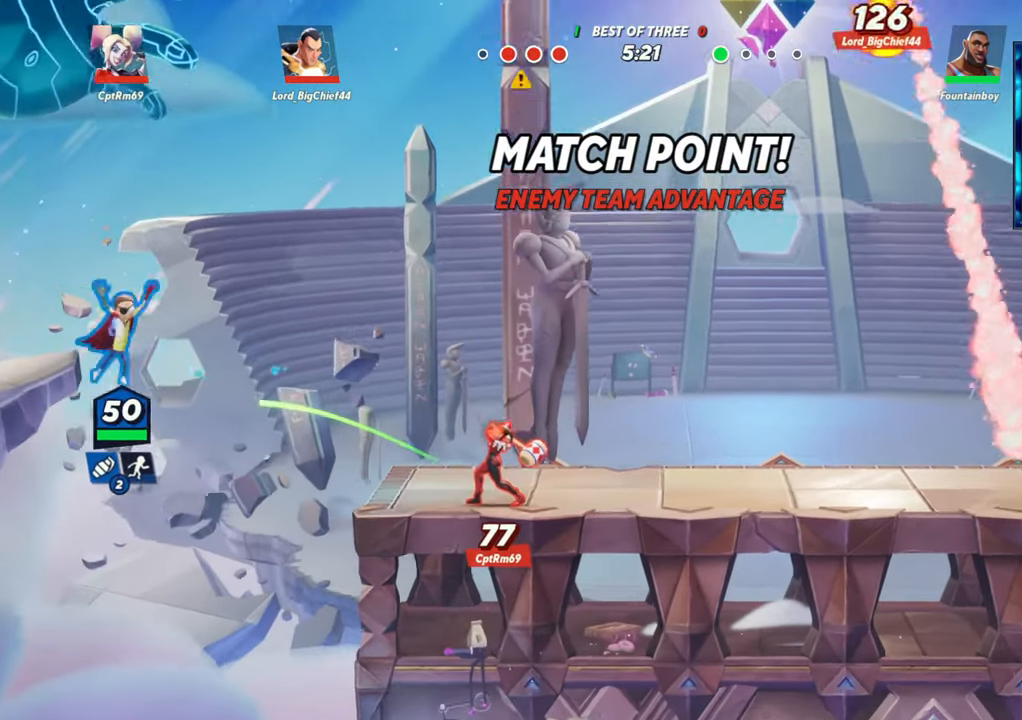
{"buttons": ["L1"], "left_stick": "right", "events": [[50, "R2", "up"], [83, "L2", "up"], [500, "L1", "down"]]}
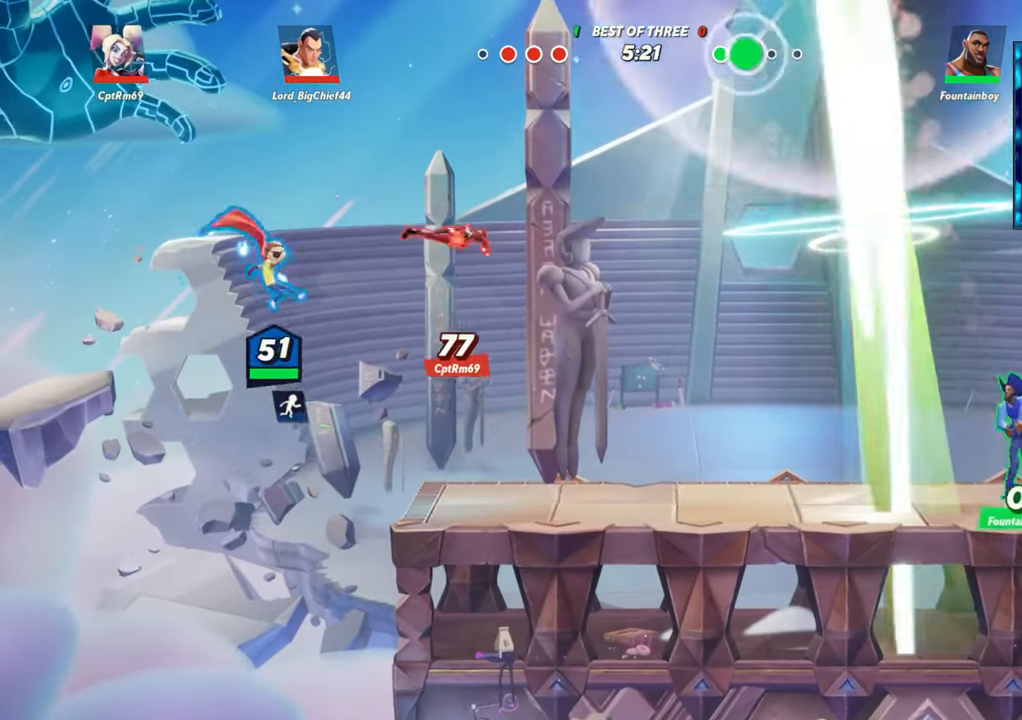
{"buttons": [], "left_stick": "right", "events": [[433, "L1", "up"]]}
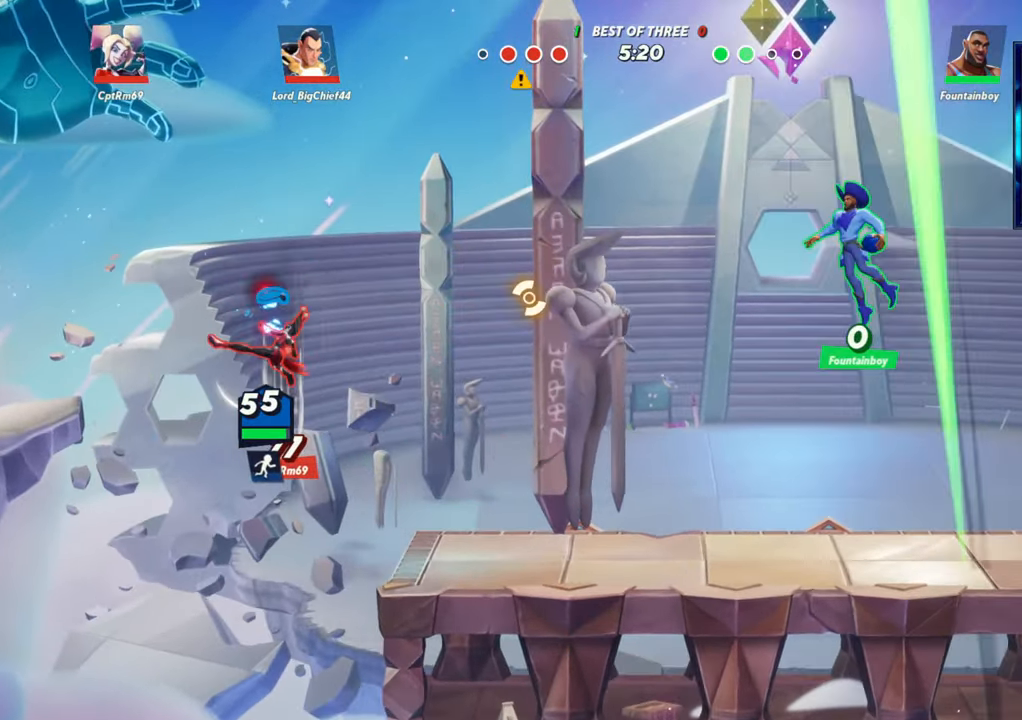
{"buttons": [], "left_stick": "down-left", "events": [[250, "left_stick", "down"], [333, "left_stick", "down-left"]]}
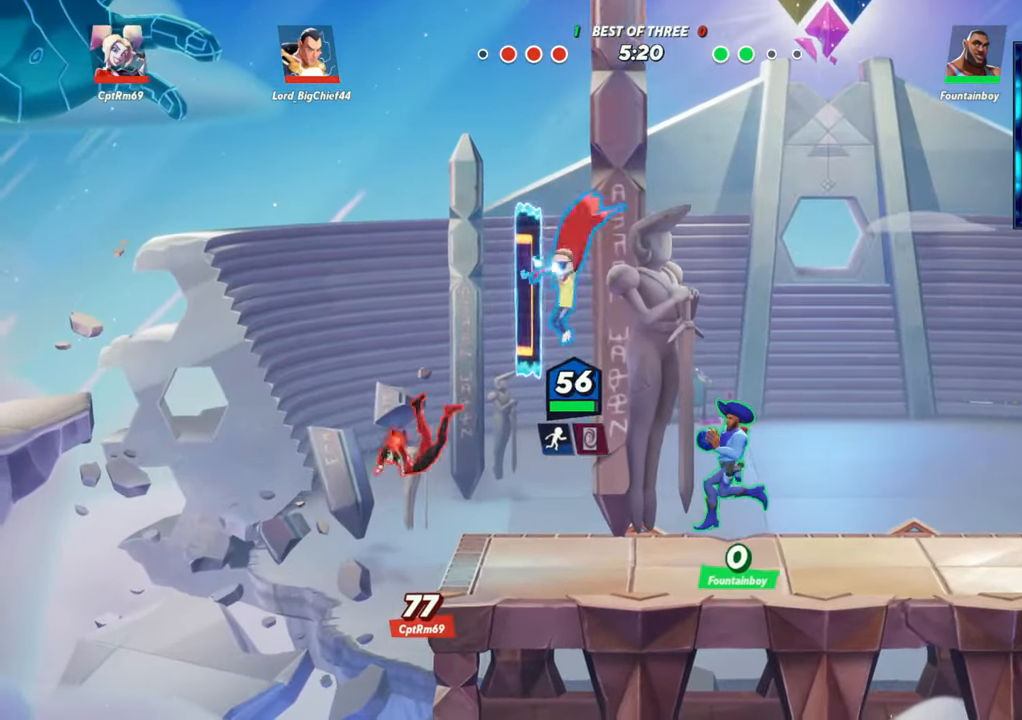
{"buttons": [], "left_stick": "center", "events": [[33, "R1", "down"], [50, "left_stick", "down"], [150, "R1", "up"], [367, "left_stick", "center"]]}
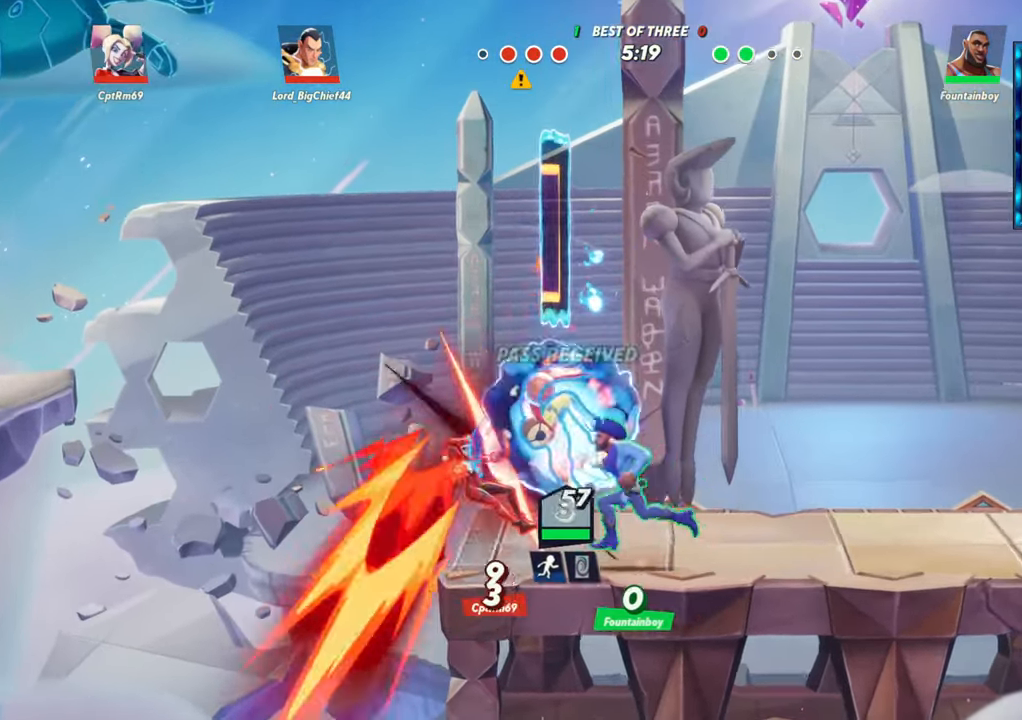
{"buttons": ["R1"], "left_stick": "up", "events": [[117, "left_stick", "up"], [433, "R1", "down"]]}
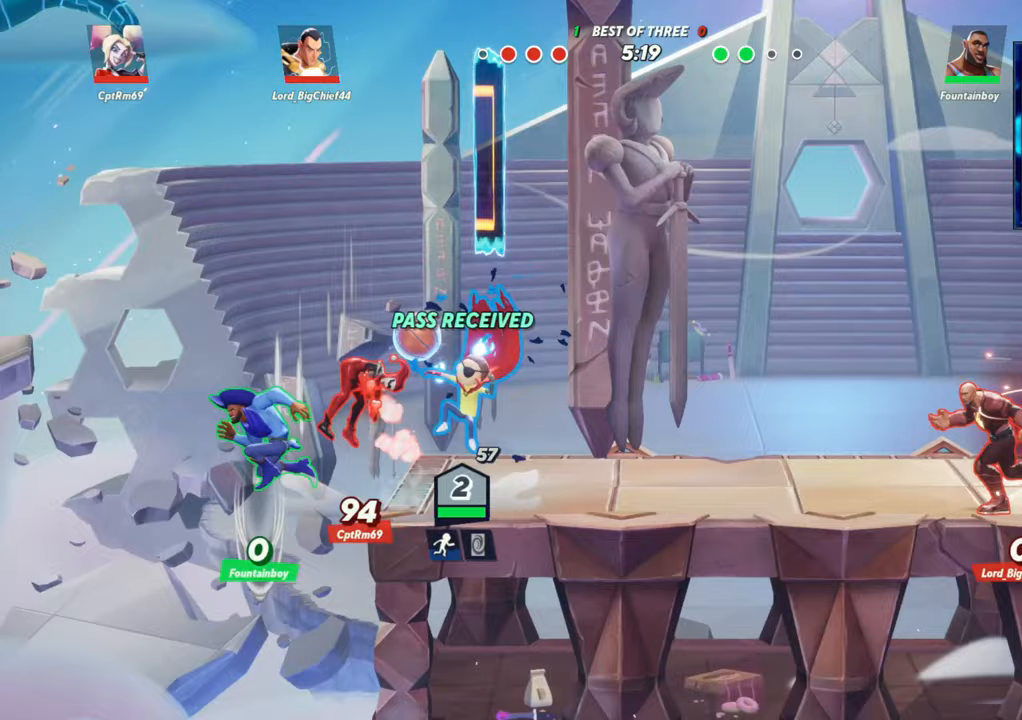
{"buttons": [], "left_stick": "right", "events": [[50, "R1", "up"], [317, "left_stick", "center"], [450, "left_stick", "right"]]}
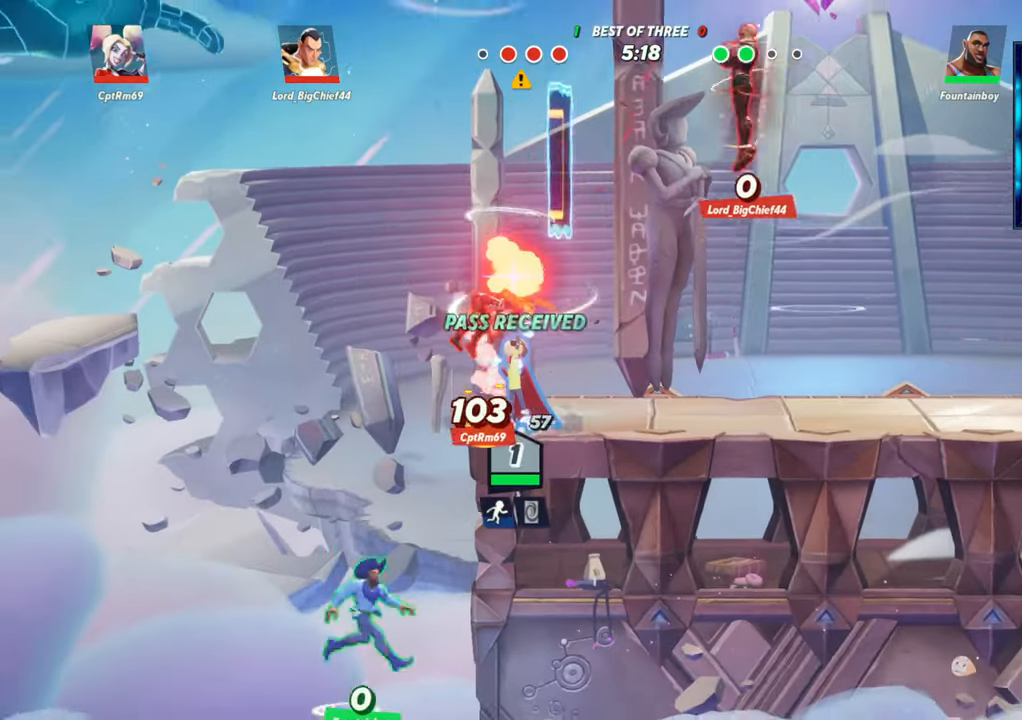
{"buttons": ["L2"], "left_stick": "right", "events": [[83, "L2", "down"], [183, "L2", "up"], [267, "R2", "down"], [333, "R2", "up"], [400, "L2", "down"], [417, "R2", "down"], [467, "R2", "up"]]}